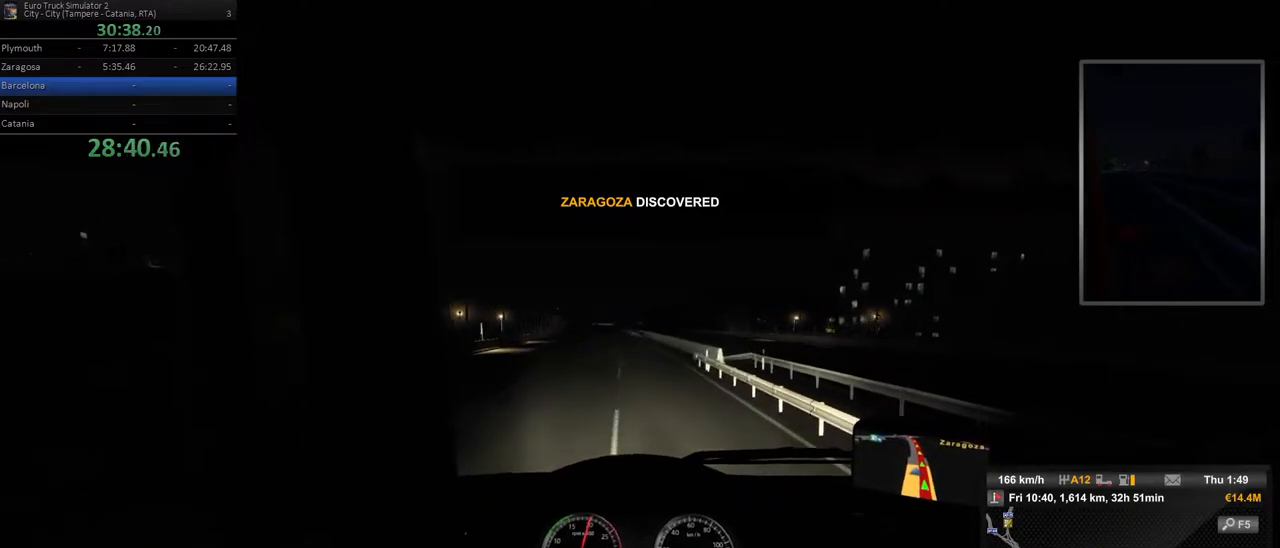
Gameplay with a controller (Xbox layout); each line is a JSON object with the inputs held at the frame after it. "events" lists button and stick changes between this image and that frame as [ms after this image, input, new state], when the widget could be followed in between. Not read: DPAD_DOWN DPAD_LEFT DPAD_RIGHT DPAD_UP L3 R3.
{"buttons": [], "left_stick": "center", "right_stick": "center", "events": [[17, "left_stick", "center"]]}
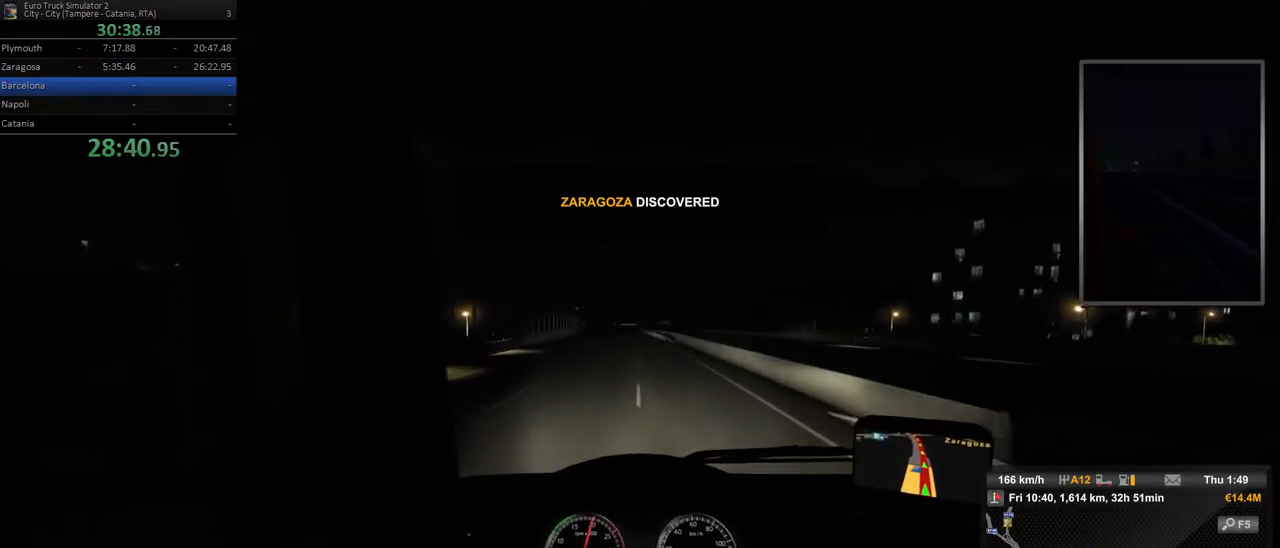
{"buttons": [], "left_stick": "left", "right_stick": "center", "events": [[350, "left_stick", "left"]]}
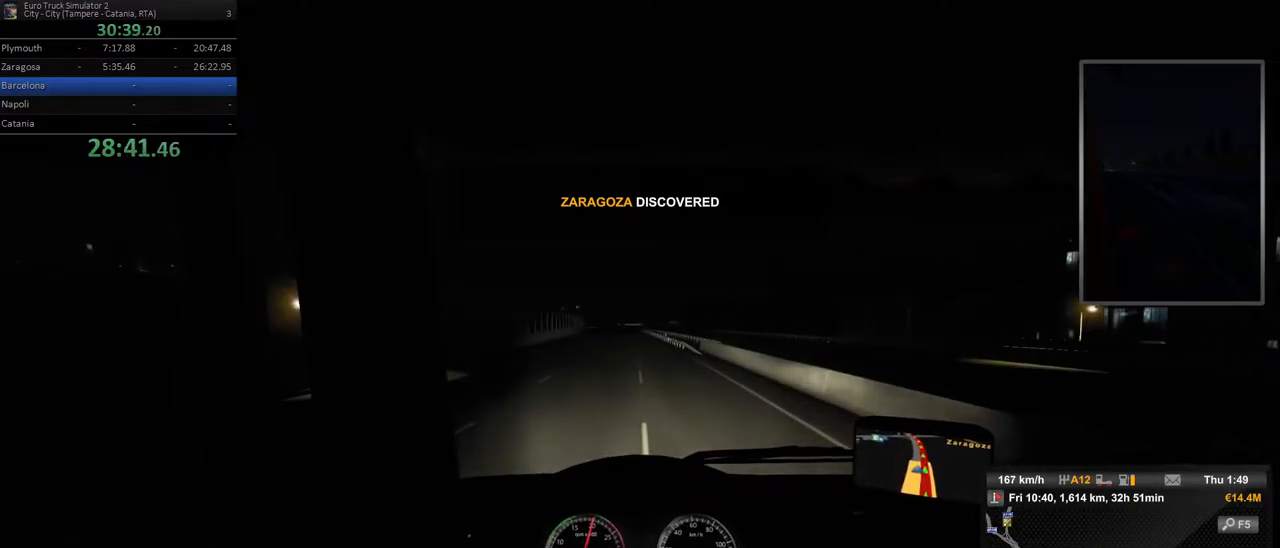
{"buttons": [], "left_stick": "center", "right_stick": "center", "events": [[100, "left_stick", "center"]]}
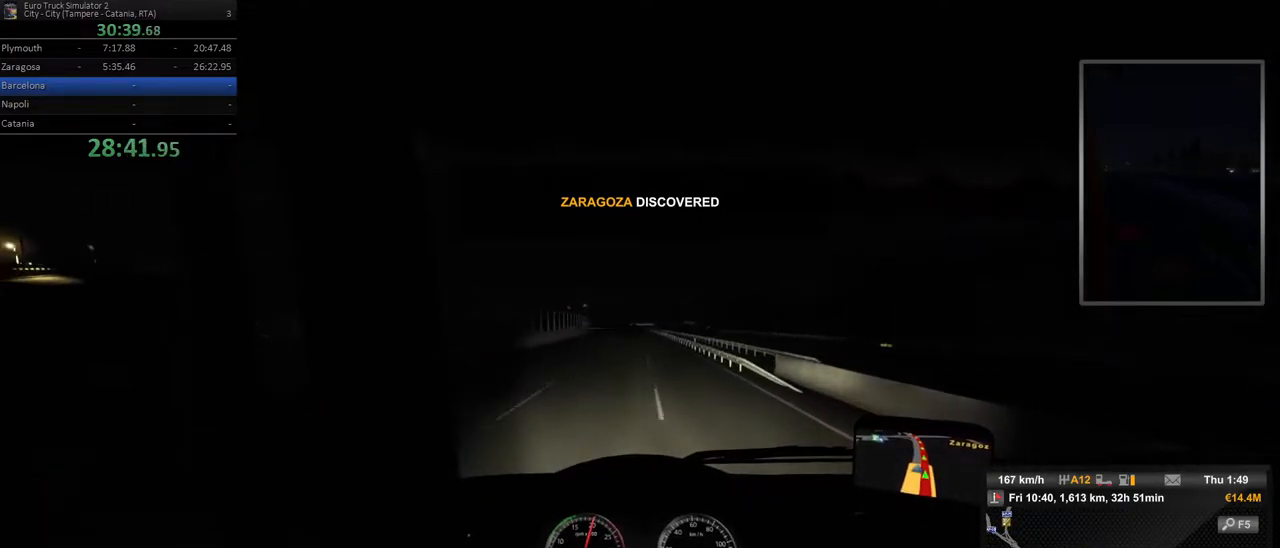
{"buttons": [], "left_stick": "center", "right_stick": "center", "events": []}
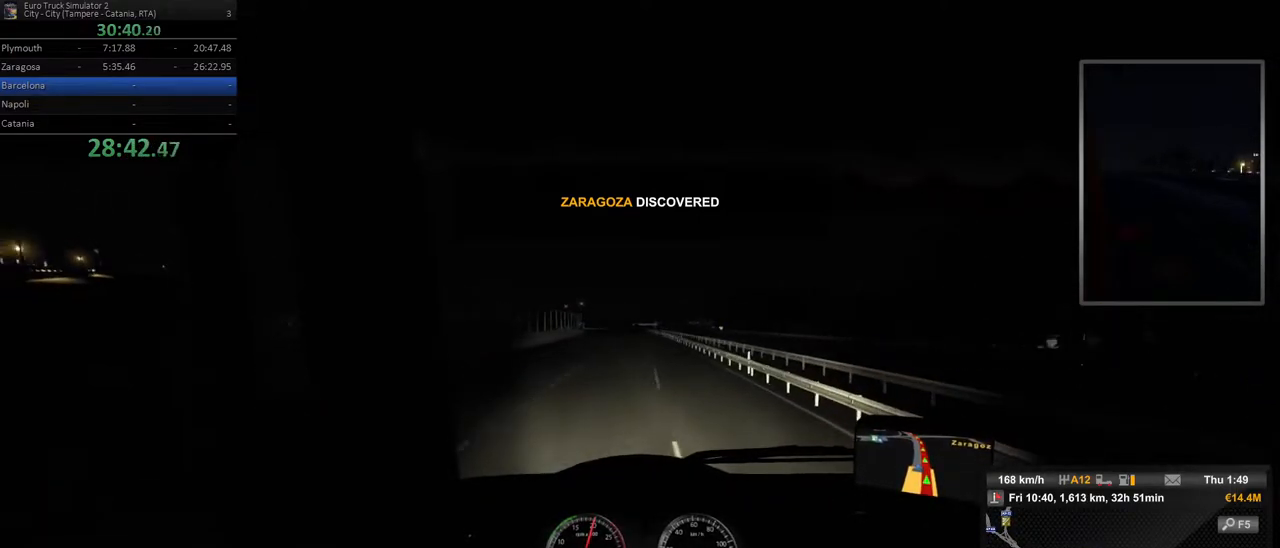
{"buttons": [], "left_stick": "center", "right_stick": "center", "events": []}
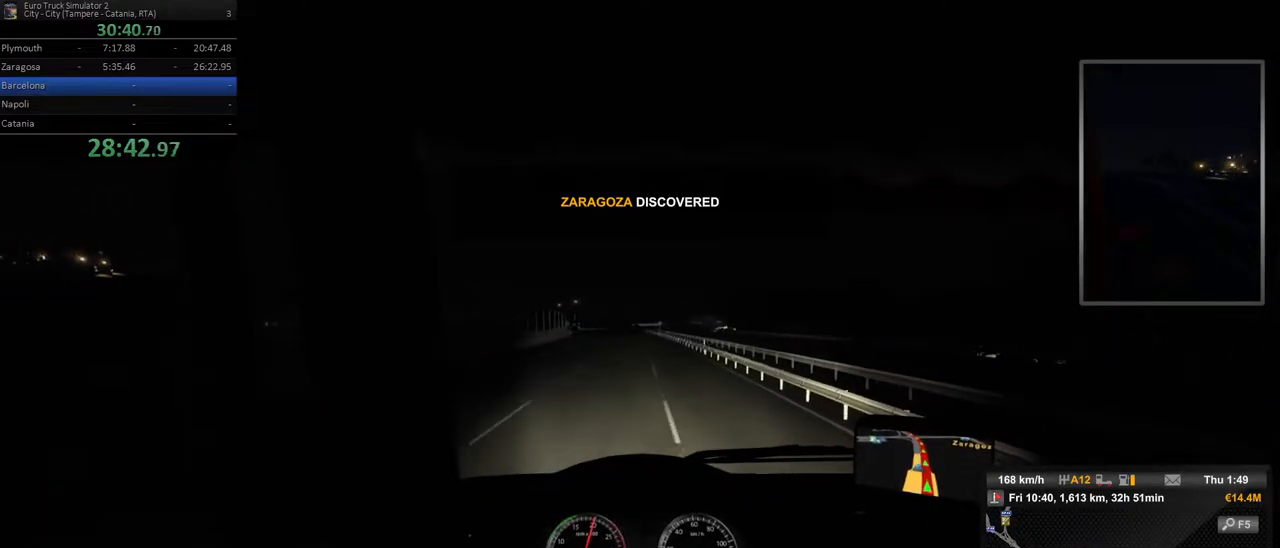
{"buttons": [], "left_stick": "left", "right_stick": "center", "events": [[183, "left_stick", "left"]]}
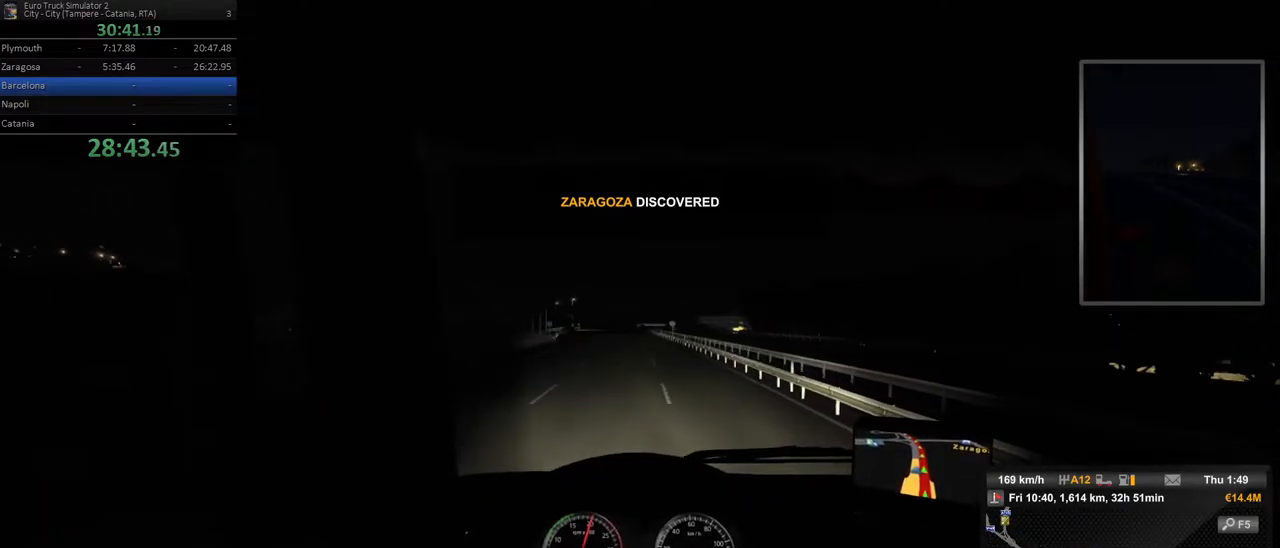
{"buttons": [], "left_stick": "center", "right_stick": "center", "events": [[33, "left_stick", "center"]]}
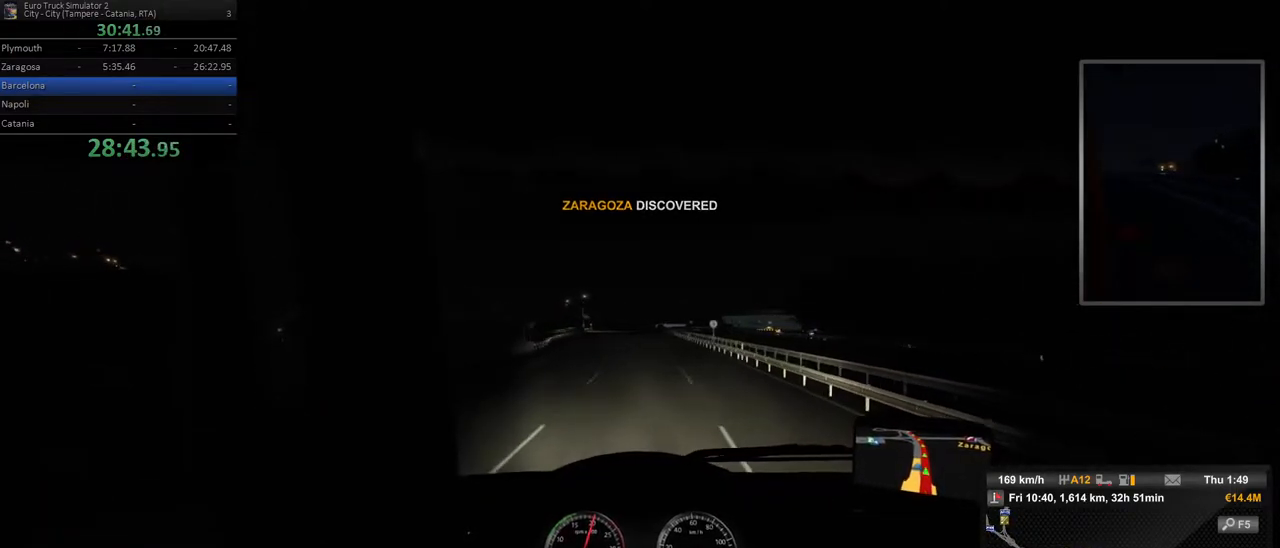
{"buttons": [], "left_stick": "center", "right_stick": "center", "events": [[50, "left_stick", "left"], [283, "left_stick", "center"]]}
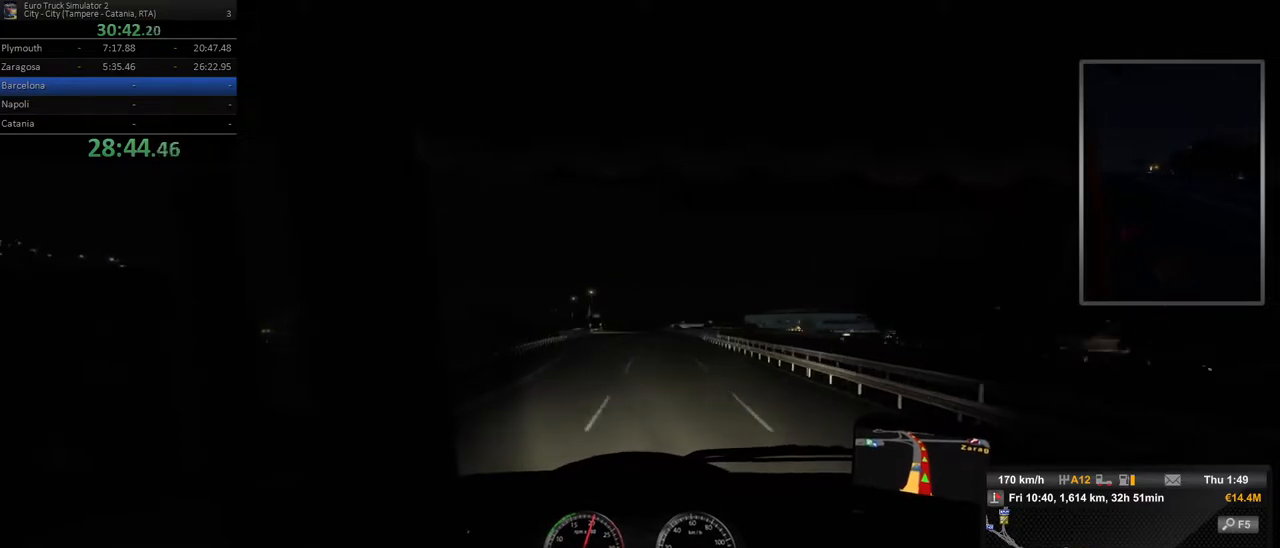
{"buttons": [], "left_stick": "right", "right_stick": "center", "events": [[383, "left_stick", "right"]]}
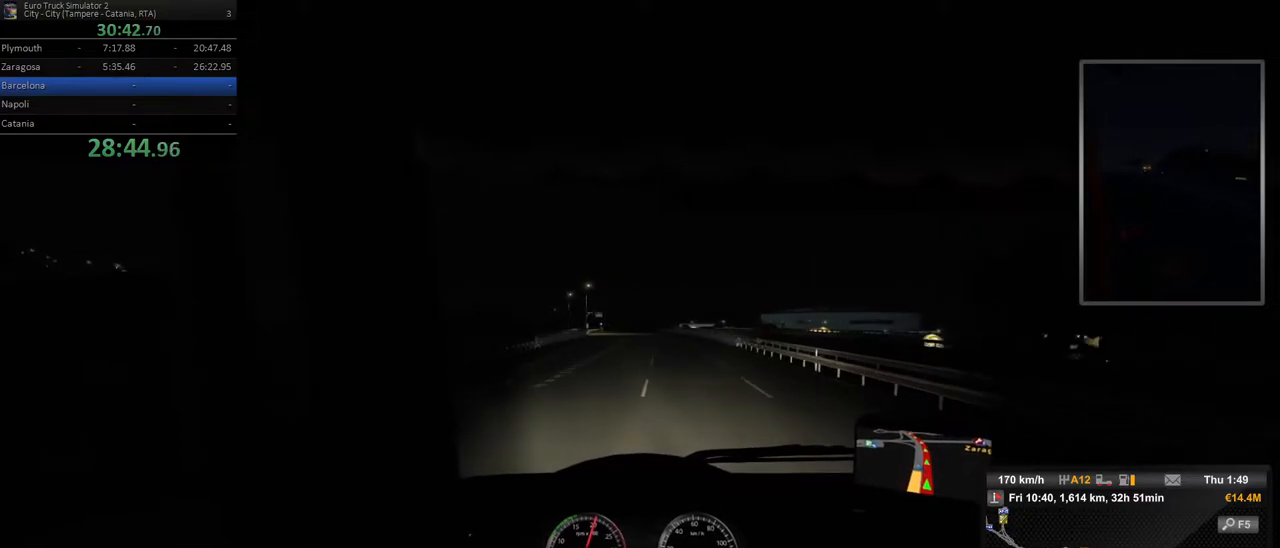
{"buttons": [], "left_stick": "center", "right_stick": "center", "events": [[83, "left_stick", "center"]]}
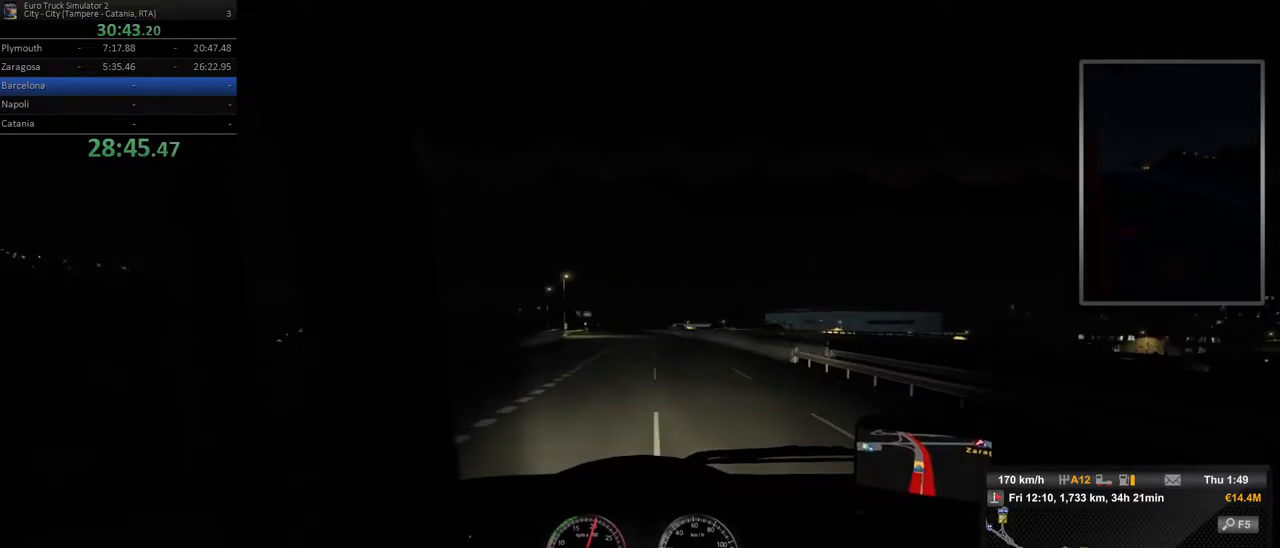
{"buttons": [], "left_stick": "center", "right_stick": "center", "events": [[167, "left_stick", "left"], [367, "left_stick", "center"]]}
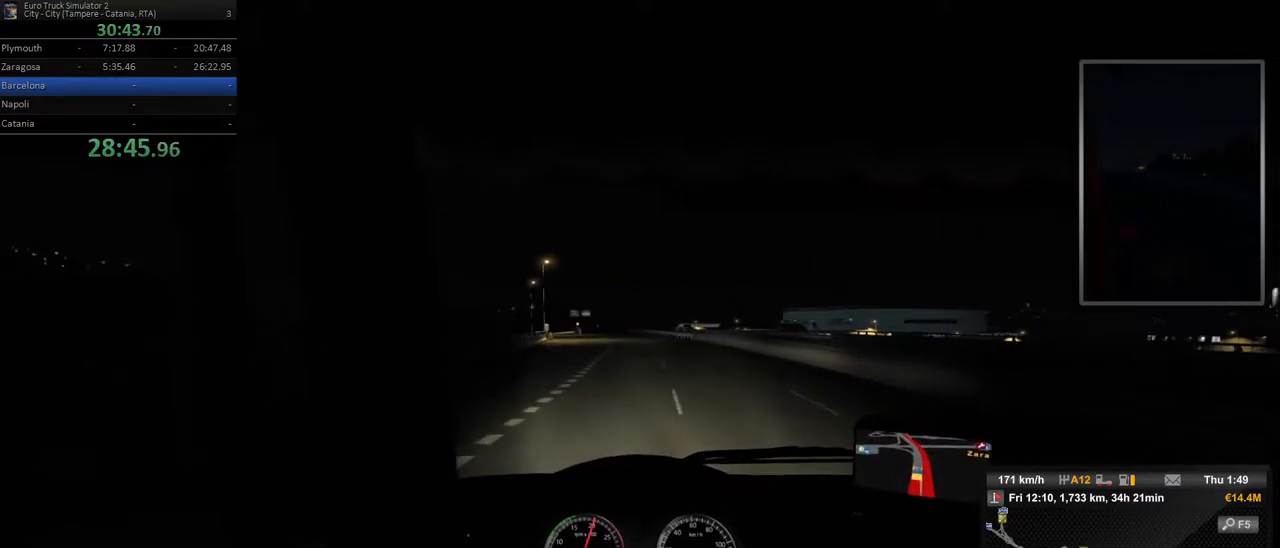
{"buttons": [], "left_stick": "center", "right_stick": "center", "events": [[233, "left_stick", "left"], [433, "left_stick", "center"]]}
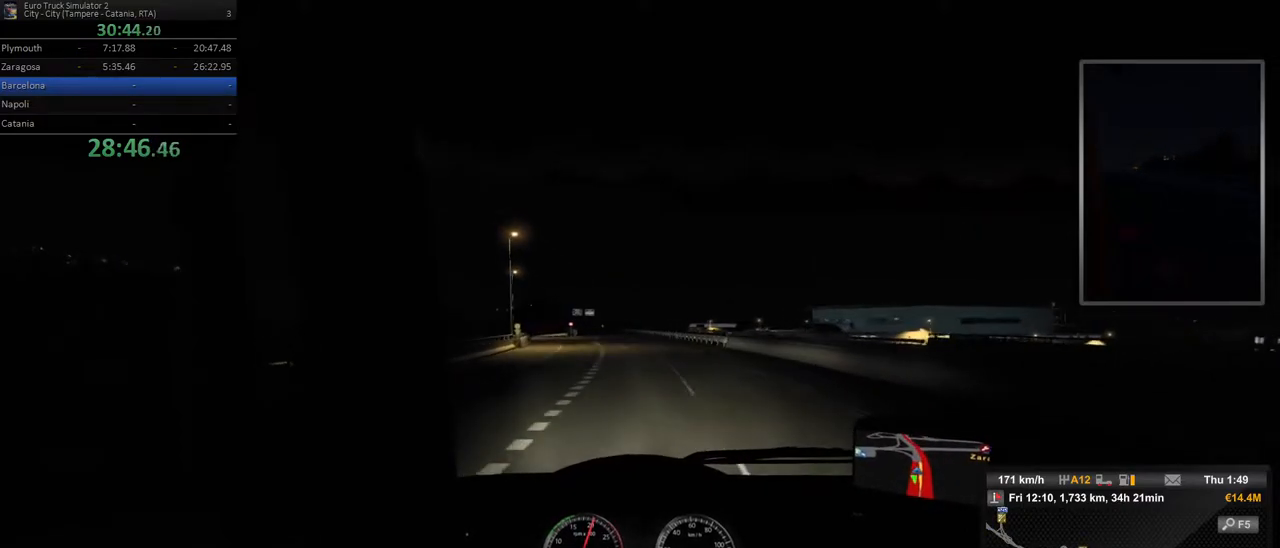
{"buttons": [], "left_stick": "left", "right_stick": "center", "events": [[467, "left_stick", "left"]]}
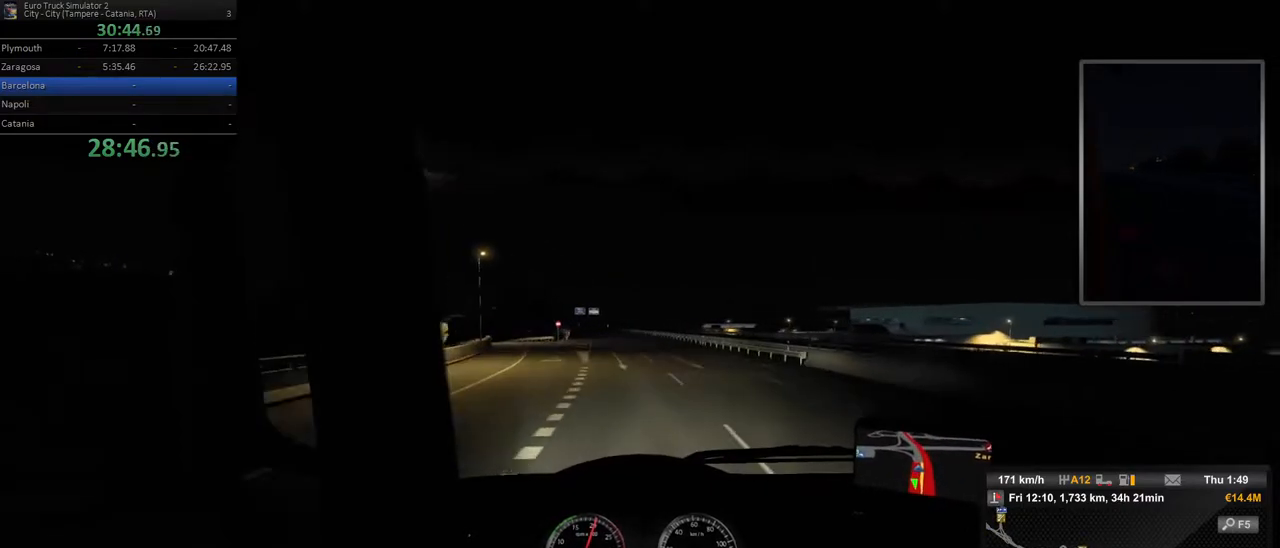
{"buttons": [], "left_stick": "center", "right_stick": "center", "events": [[350, "left_stick", "center"]]}
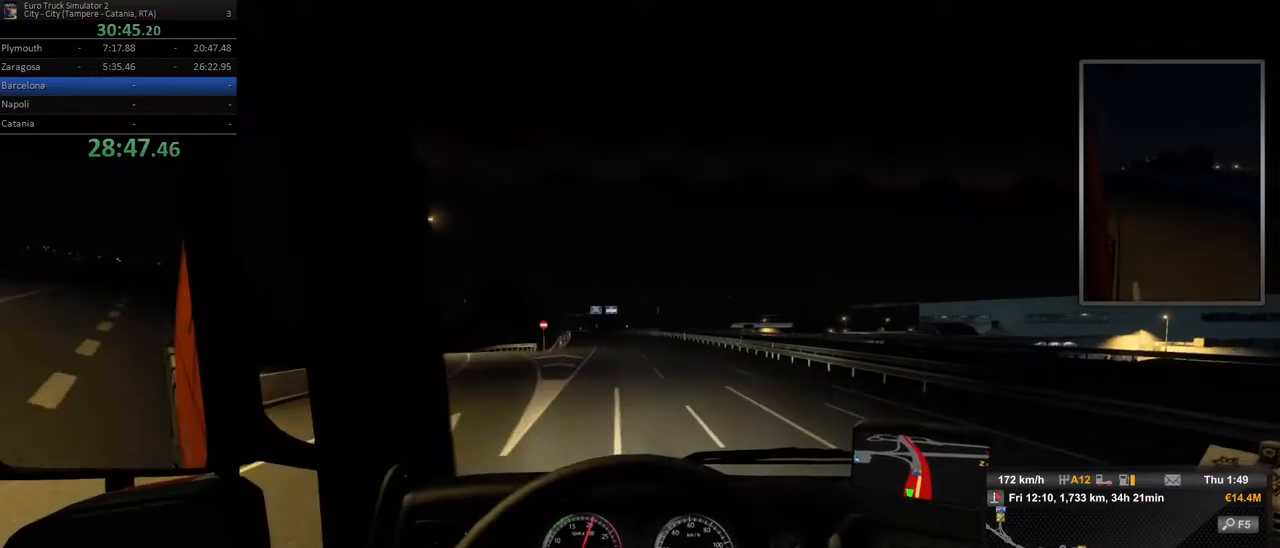
{"buttons": [], "left_stick": "center", "right_stick": "center", "events": [[117, "left_stick", "left"], [317, "left_stick", "center"]]}
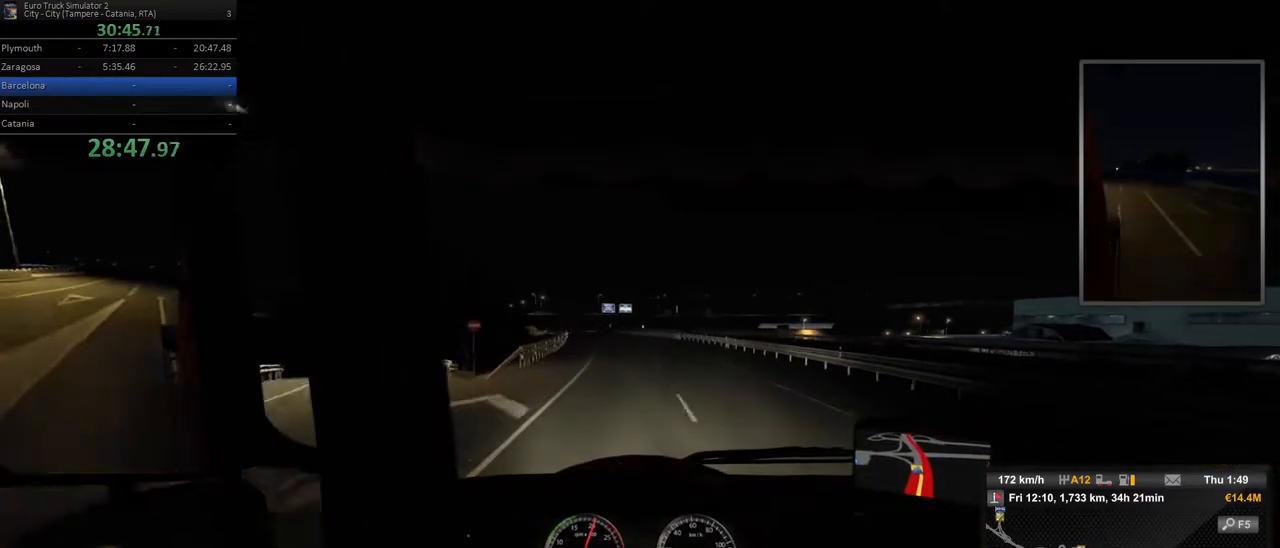
{"buttons": [], "left_stick": "left", "right_stick": "center", "events": [[50, "left_stick", "left"], [300, "left_stick", "center"], [417, "left_stick", "left"]]}
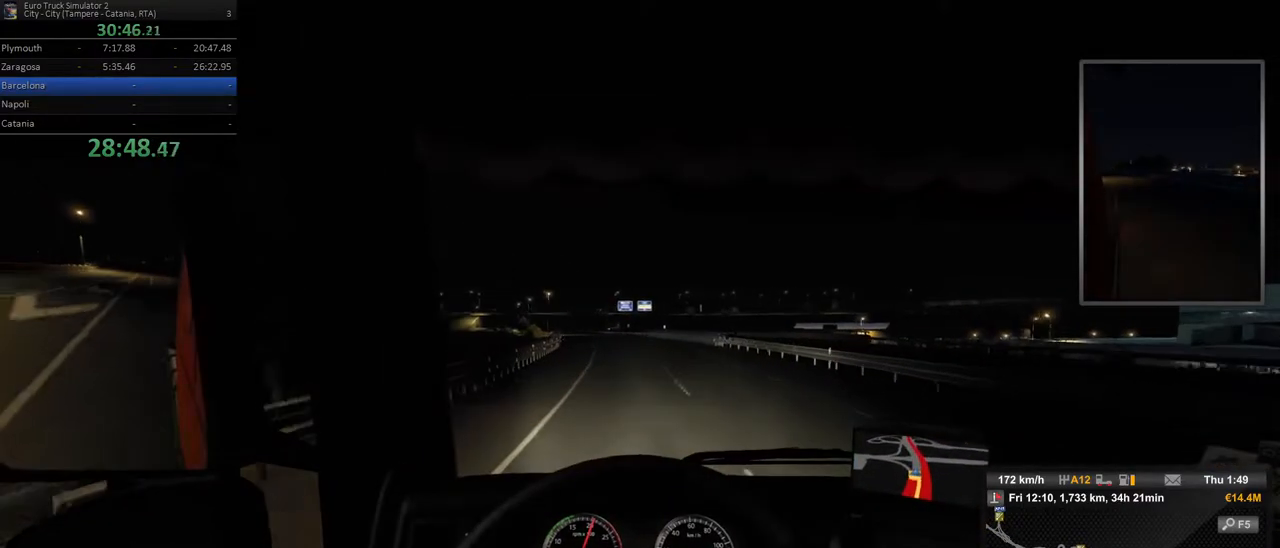
{"buttons": [], "left_stick": "center", "right_stick": "center", "events": [[83, "left_stick", "center"], [183, "left_stick", "left"], [400, "left_stick", "center"]]}
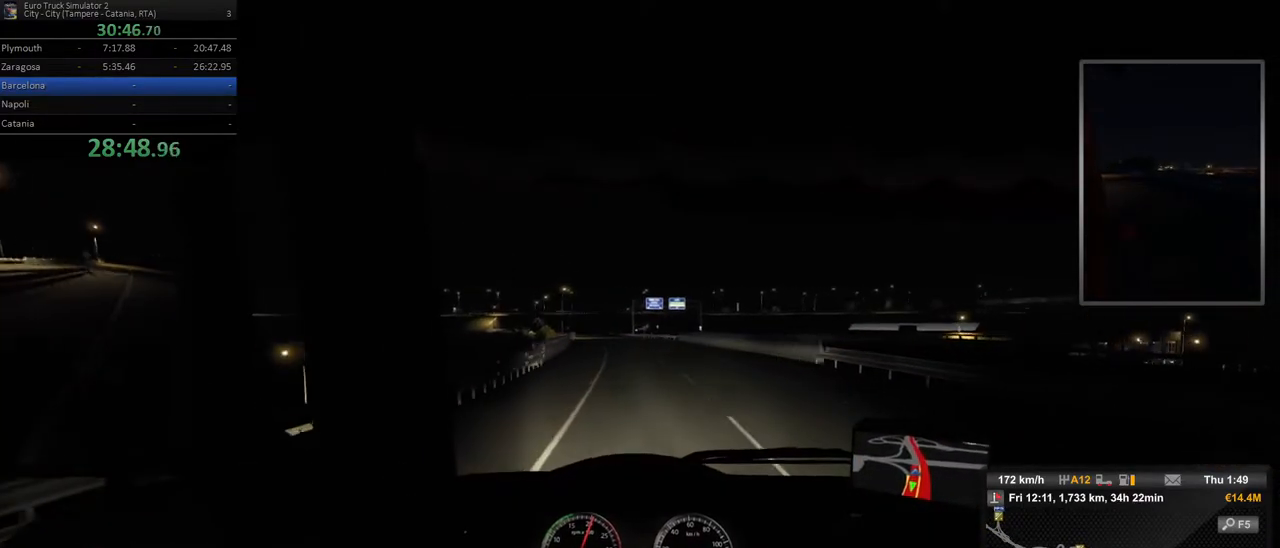
{"buttons": [], "left_stick": "left", "right_stick": "center", "events": [[17, "left_stick", "left"], [183, "left_stick", "center"], [450, "left_stick", "left"]]}
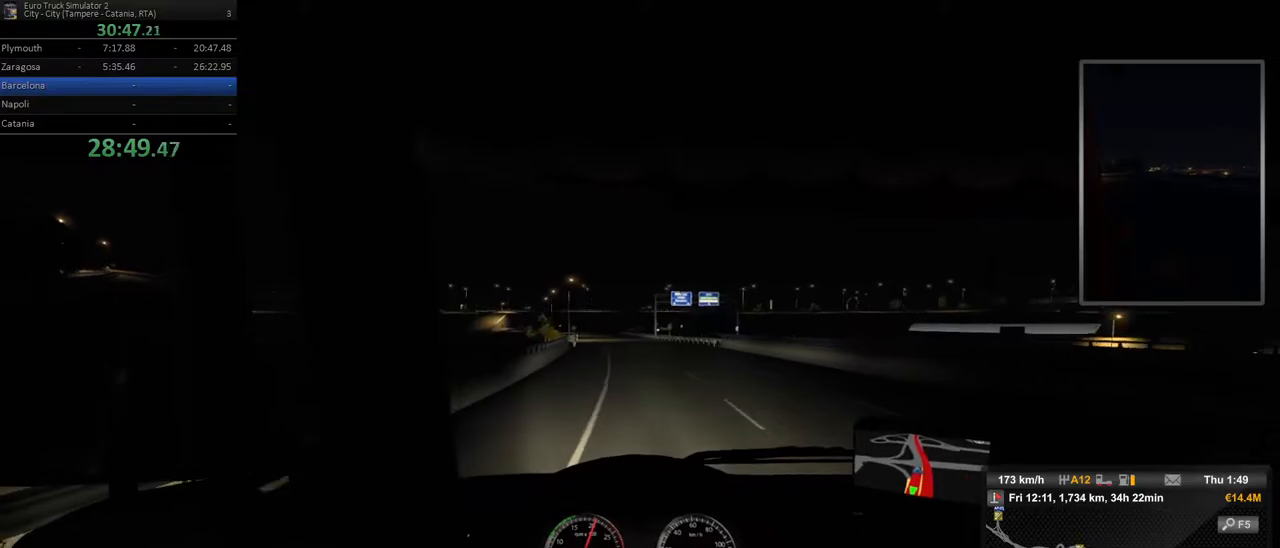
{"buttons": [], "left_stick": "left", "right_stick": "center", "events": [[133, "left_stick", "center"], [333, "left_stick", "left"]]}
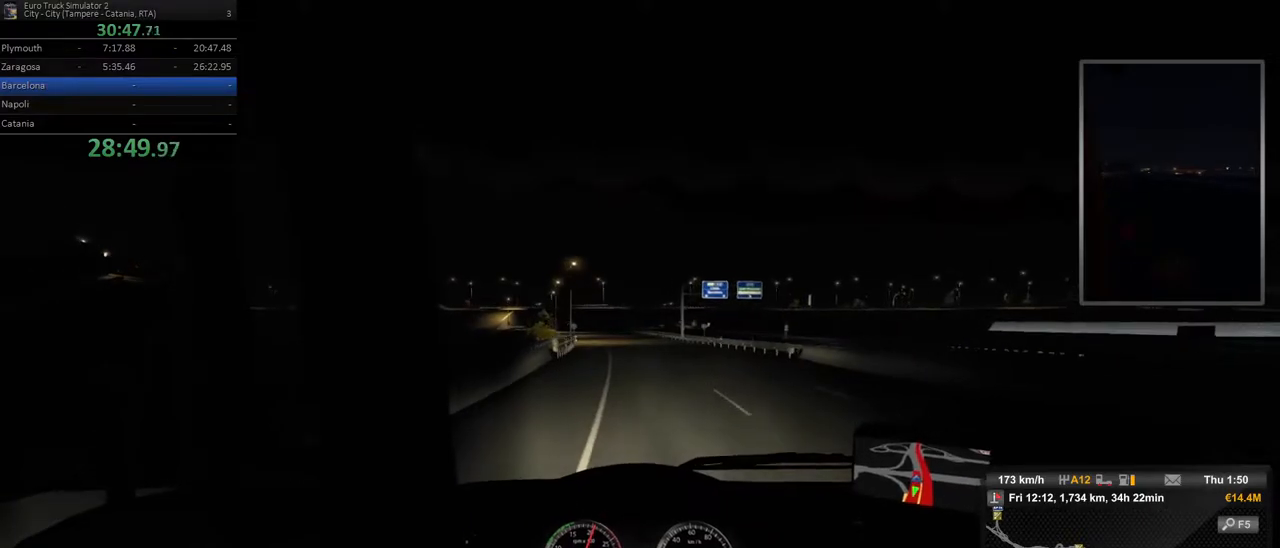
{"buttons": [], "left_stick": "center", "right_stick": "center", "events": [[33, "left_stick", "center"], [300, "left_stick", "left"], [483, "left_stick", "center"]]}
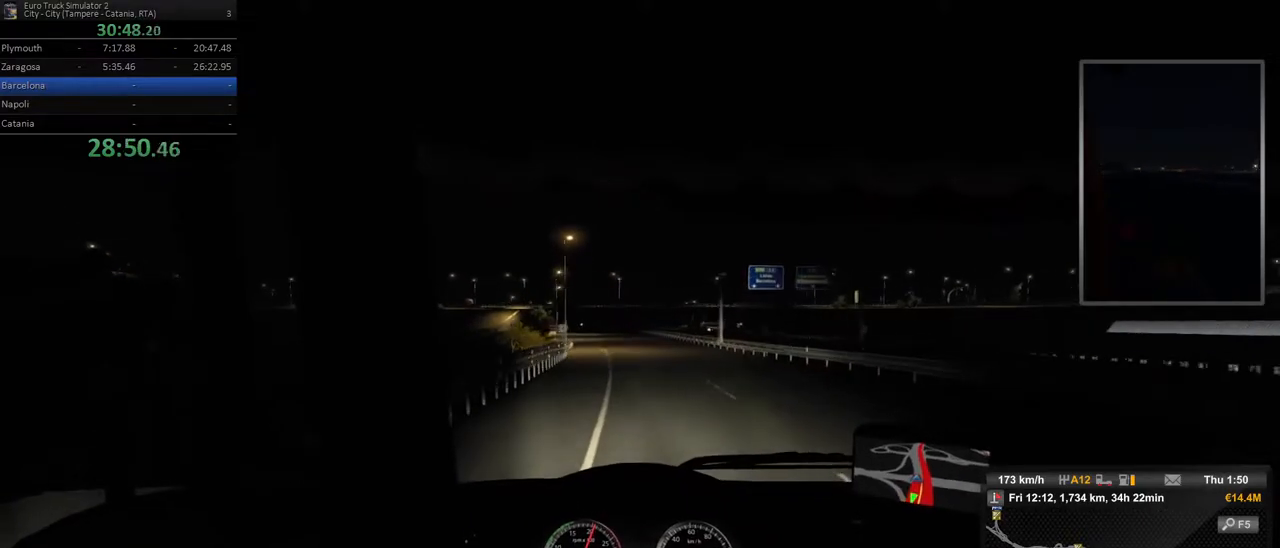
{"buttons": [], "left_stick": "center", "right_stick": "center", "events": [[217, "left_stick", "left"], [350, "left_stick", "center"]]}
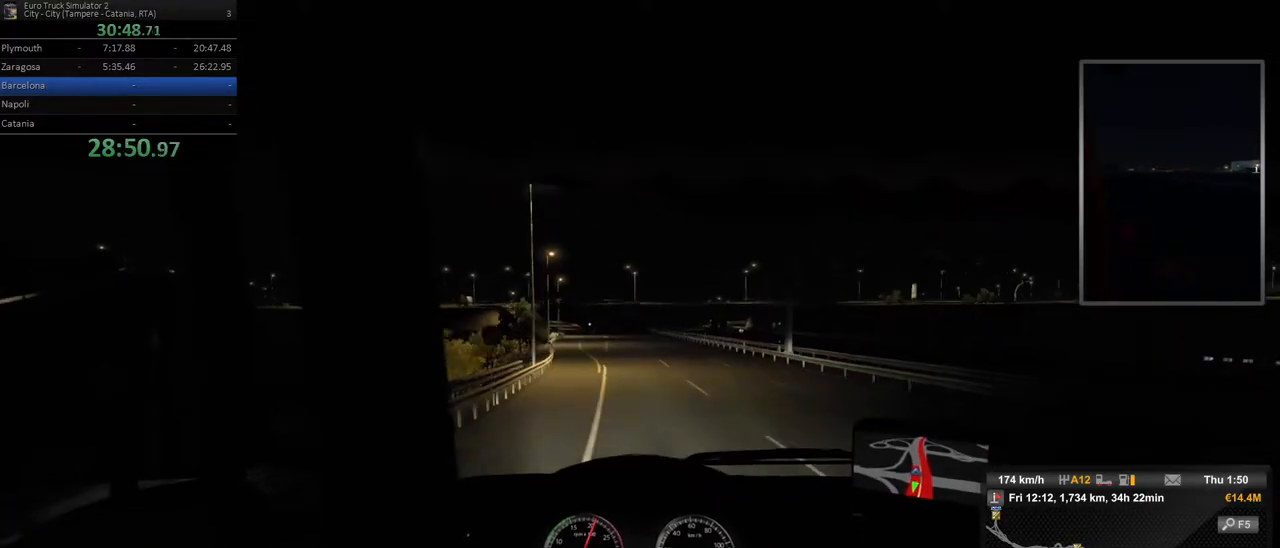
{"buttons": [], "left_stick": "center", "right_stick": "center", "events": [[200, "left_stick", "left"], [400, "left_stick", "center"]]}
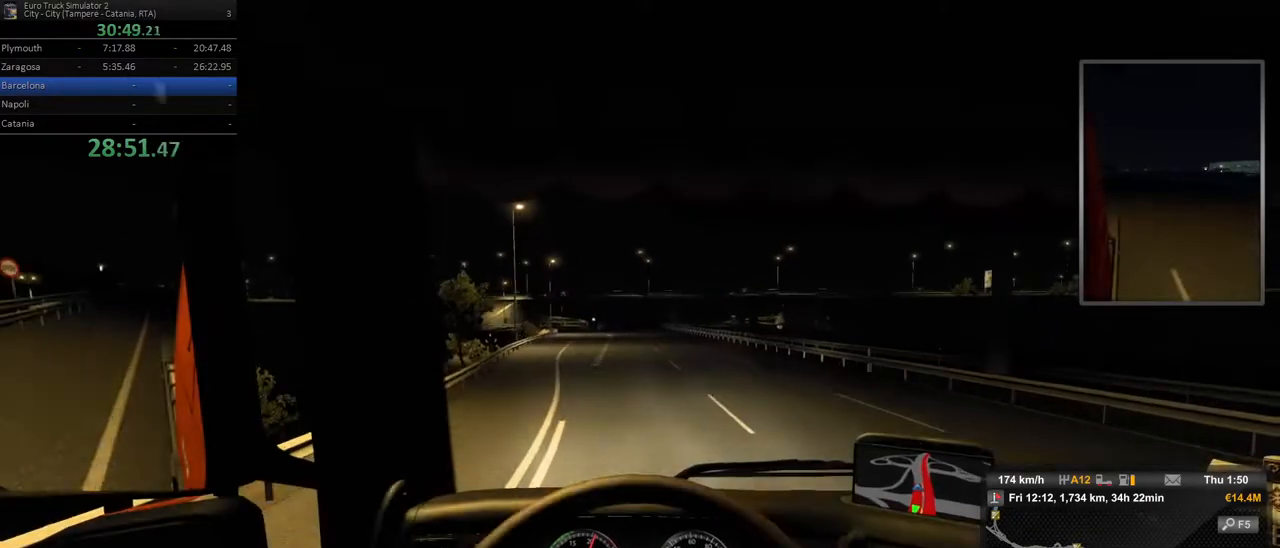
{"buttons": [], "left_stick": "center", "right_stick": "center", "events": [[167, "left_stick", "left"], [267, "left_stick", "center"]]}
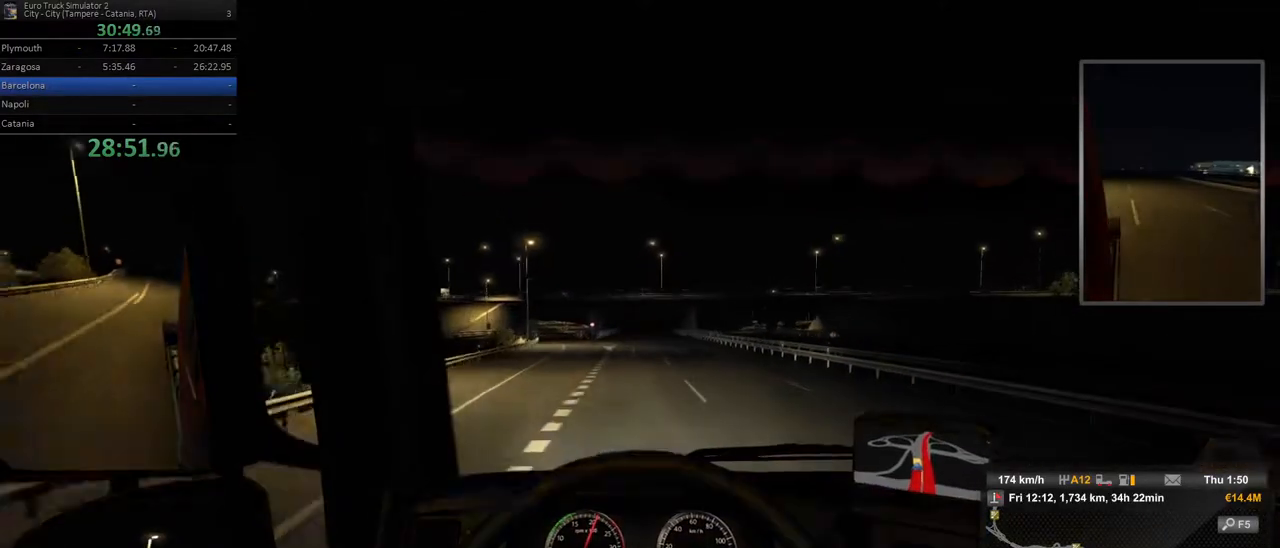
{"buttons": [], "left_stick": "center", "right_stick": "center"}
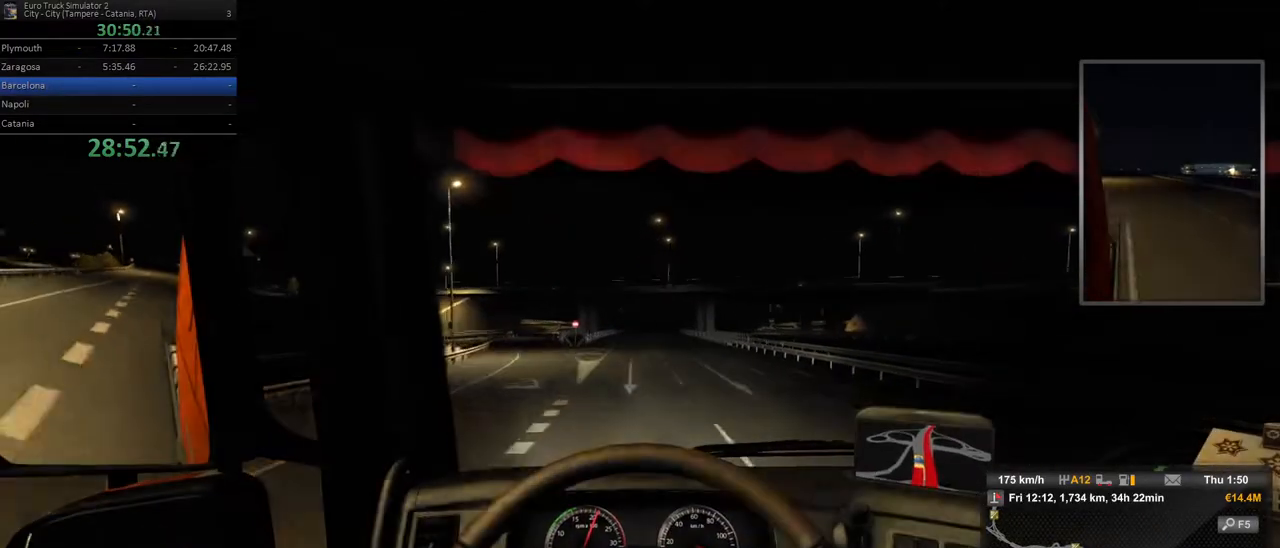
{"buttons": [], "left_stick": "center", "right_stick": "center", "events": [[250, "left_stick", "right"], [367, "left_stick", "center"]]}
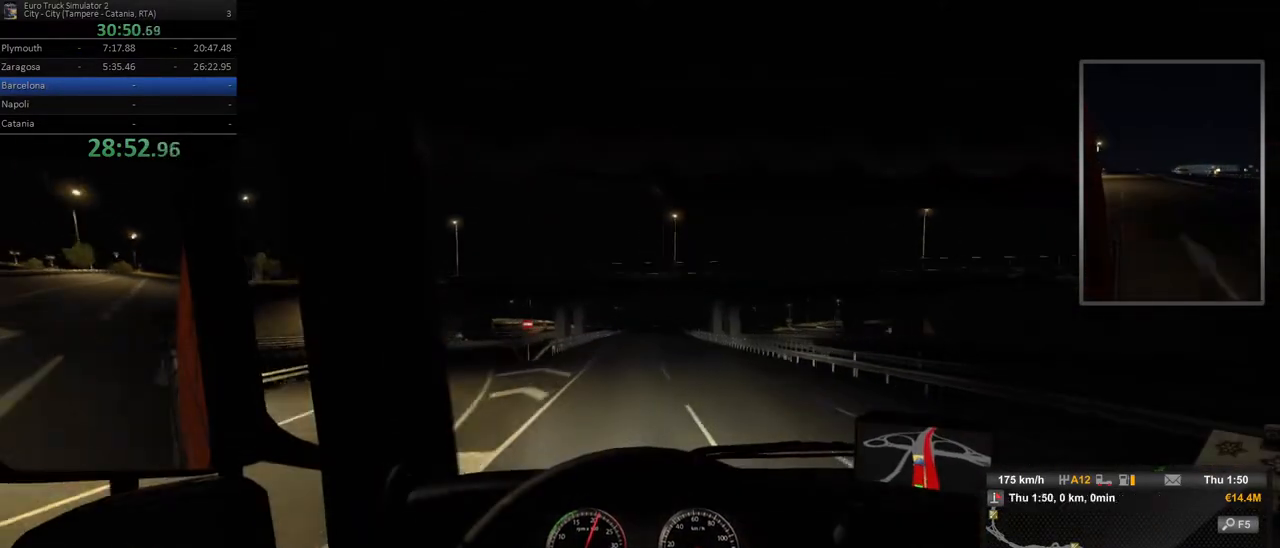
{"buttons": [], "left_stick": "center", "right_stick": "center", "events": [[133, "left_stick", "right"], [267, "left_stick", "center"]]}
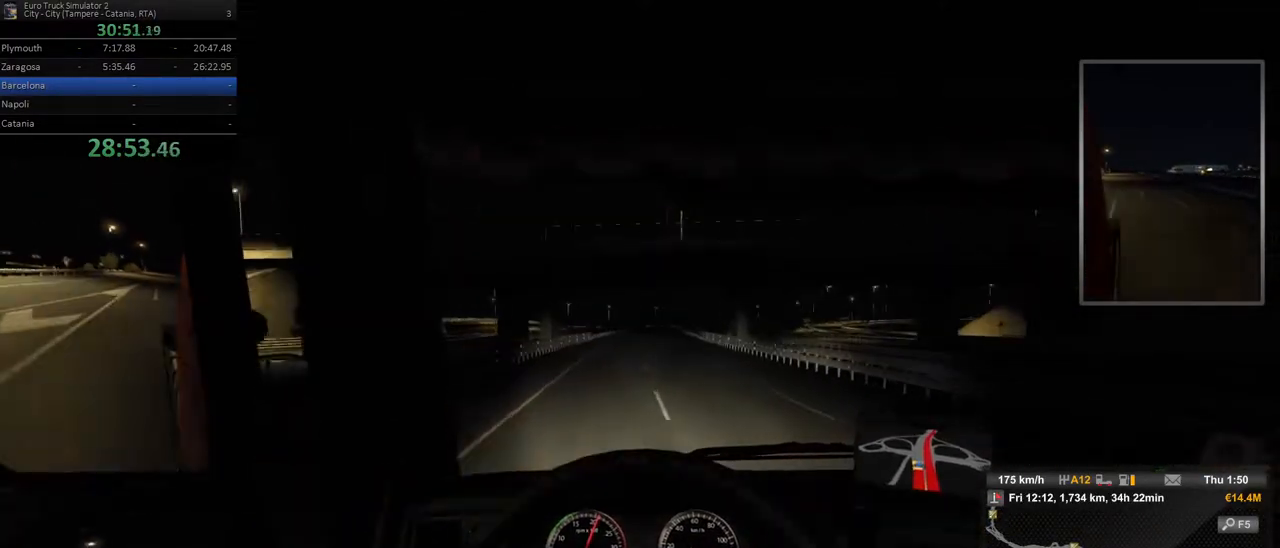
{"buttons": [], "left_stick": "center", "right_stick": "center", "events": [[117, "left_stick", "right"], [233, "left_stick", "center"]]}
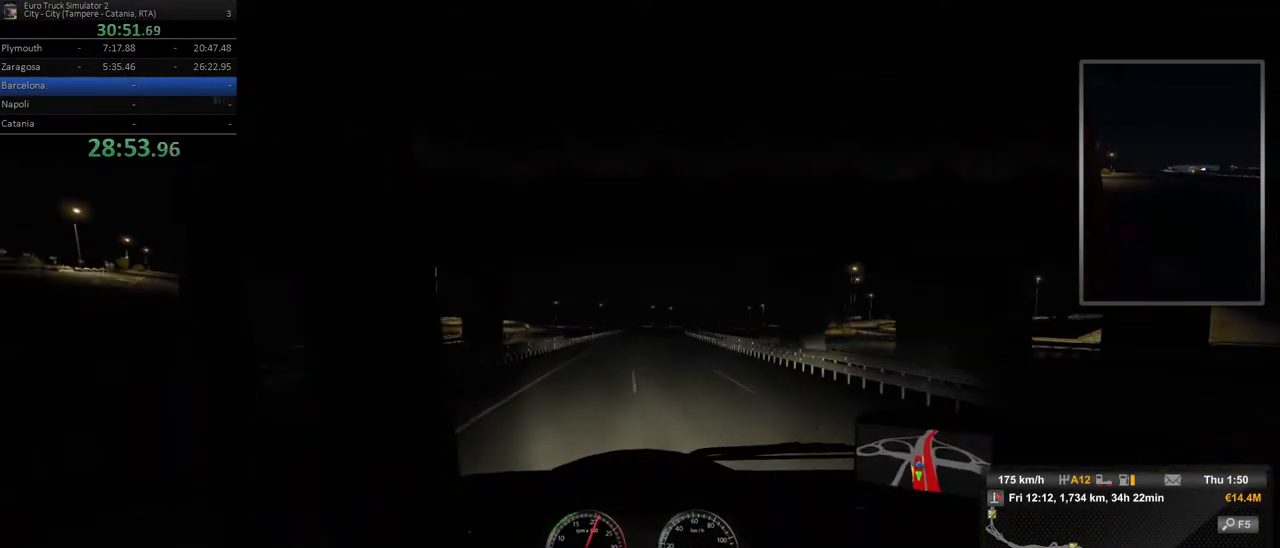
{"buttons": [], "left_stick": "center", "right_stick": "center", "events": [[117, "left_stick", "right"], [283, "left_stick", "center"]]}
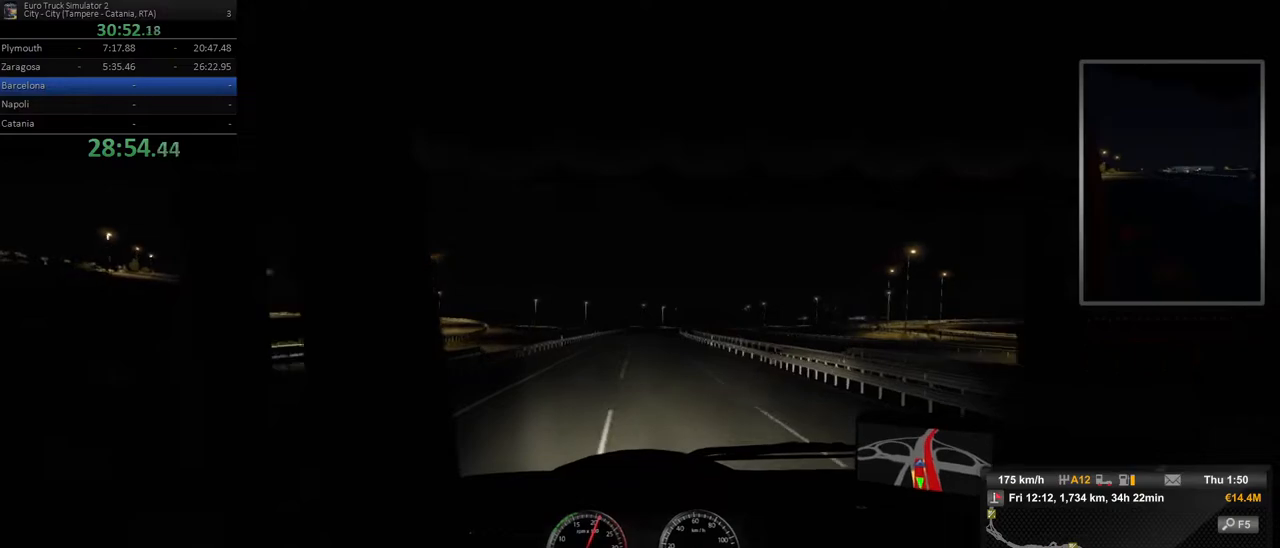
{"buttons": [], "left_stick": "center", "right_stick": "center", "events": []}
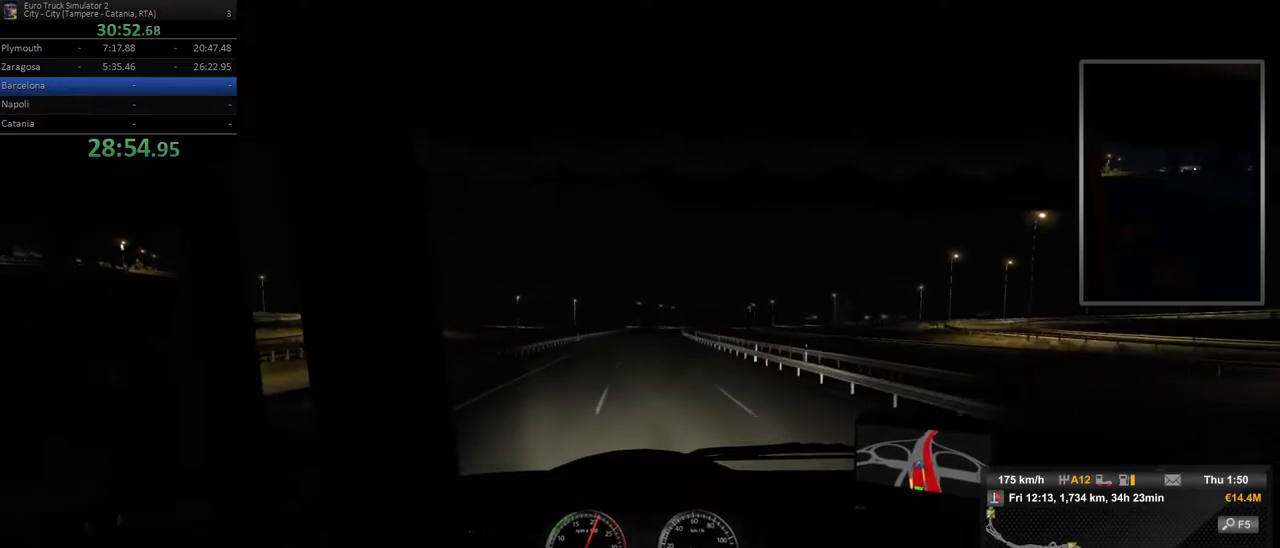
{"buttons": [], "left_stick": "center", "right_stick": "center", "events": []}